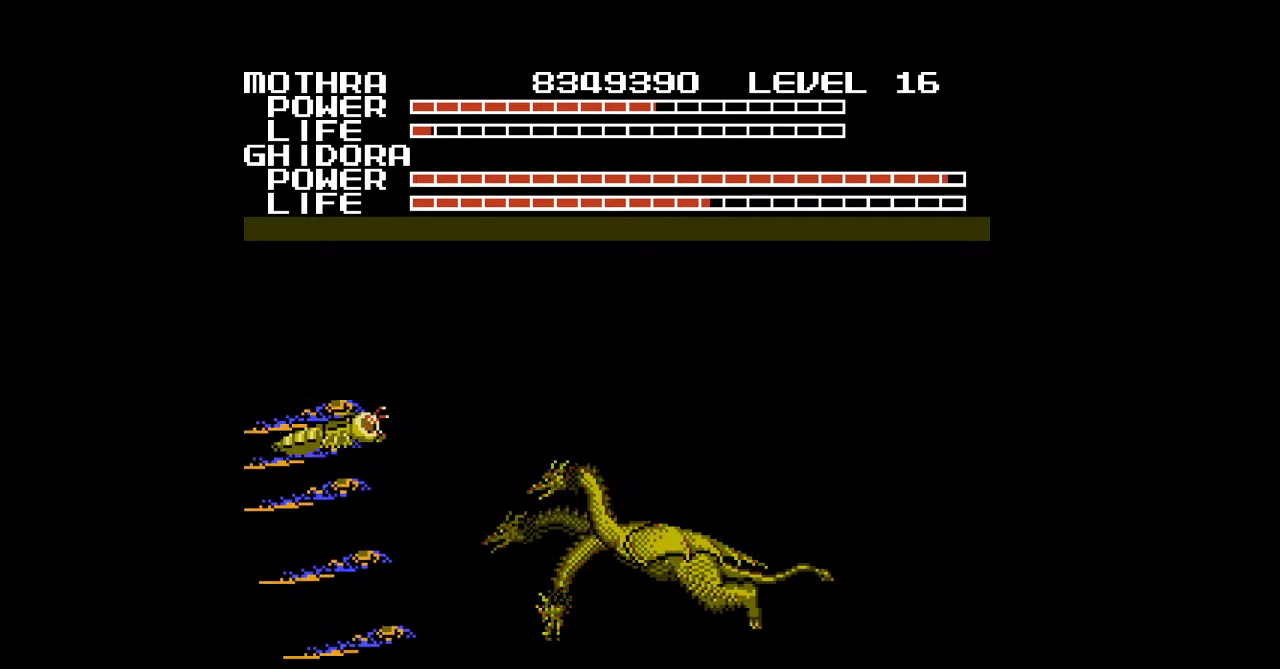
Gameplay with a controller (Nintendo layout); each line is a JSON object with the inputs held at the frame after it. "events" lists button and stick changes between this image and that frame as [ms after this image, input, new state], when the widget could be followed in between. Not read: L3 R3 START.
{"buttons": ["A", "DPAD_DOWN"], "events": [[33, "A", "down"], [67, "A", "up"], [100, "A", "down"], [133, "A", "up"], [167, "A", "down"], [167, "DPAD_UP", "up"], [200, "A", "up"], [233, "A", "down"], [267, "A", "up"], [300, "A", "down"], [333, "A", "up"], [367, "A", "down"], [400, "A", "up"], [433, "A", "down"], [433, "DPAD_DOWN", "down"], [467, "A", "up"], [500, "A", "down"]]}
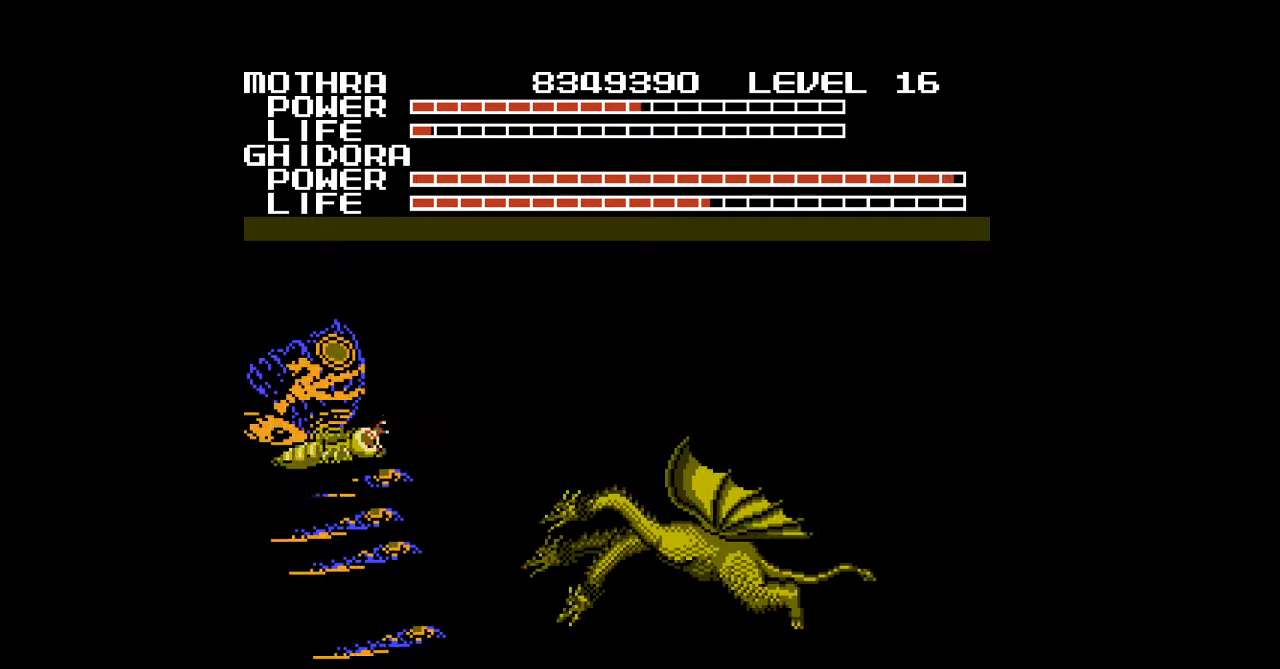
{"buttons": ["DPAD_UP"], "events": [[33, "A", "up"], [67, "A", "down"], [100, "A", "up"], [133, "A", "down"], [133, "DPAD_DOWN", "up"], [167, "A", "up"], [200, "A", "down"], [233, "A", "up"], [267, "A", "down"], [300, "A", "up"], [333, "A", "down"], [367, "A", "up"], [400, "A", "down"], [433, "A", "up"], [467, "A", "down"], [500, "A", "up"], [500, "DPAD_UP", "down"]]}
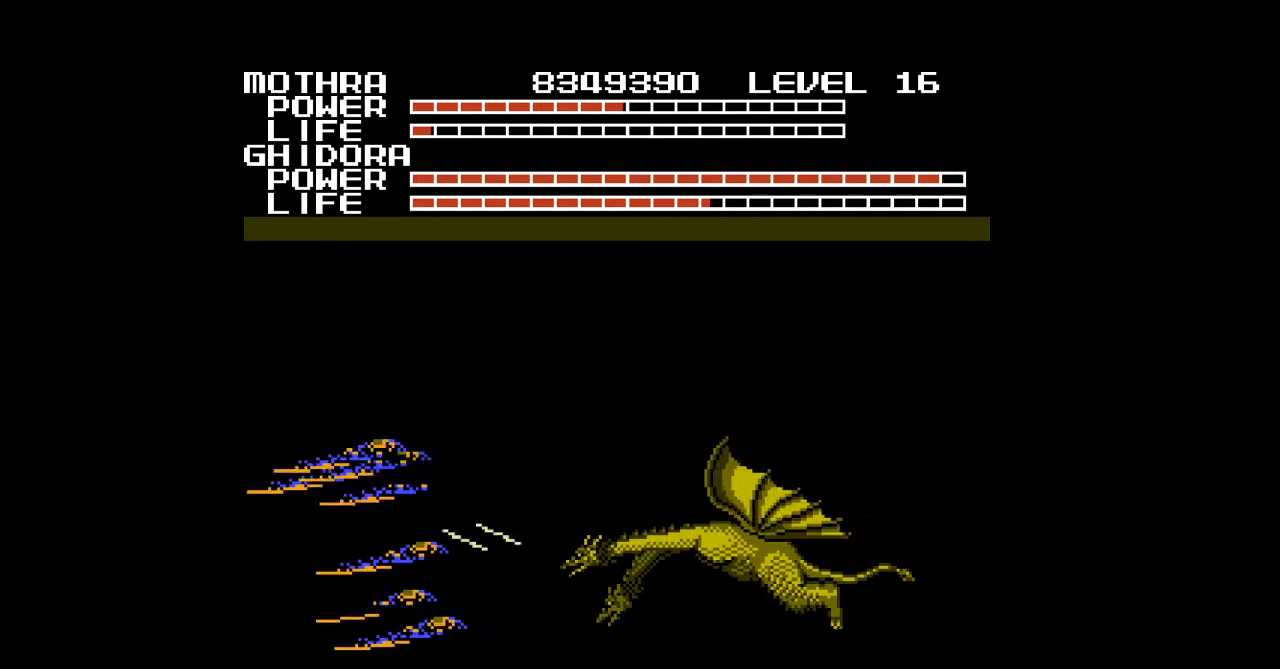
{"buttons": ["A", "DPAD_DOWN", "DPAD_RIGHT"], "events": [[33, "A", "down"], [67, "A", "up"], [100, "A", "down"], [133, "A", "up"], [167, "A", "down"], [167, "DPAD_RIGHT", "down"], [167, "DPAD_UP", "up"], [200, "A", "up"], [233, "A", "down"], [267, "A", "up"], [300, "A", "down"], [333, "A", "up"], [367, "A", "down"], [367, "DPAD_DOWN", "down"], [400, "A", "up"], [433, "A", "down"], [467, "A", "up"], [500, "A", "down"]]}
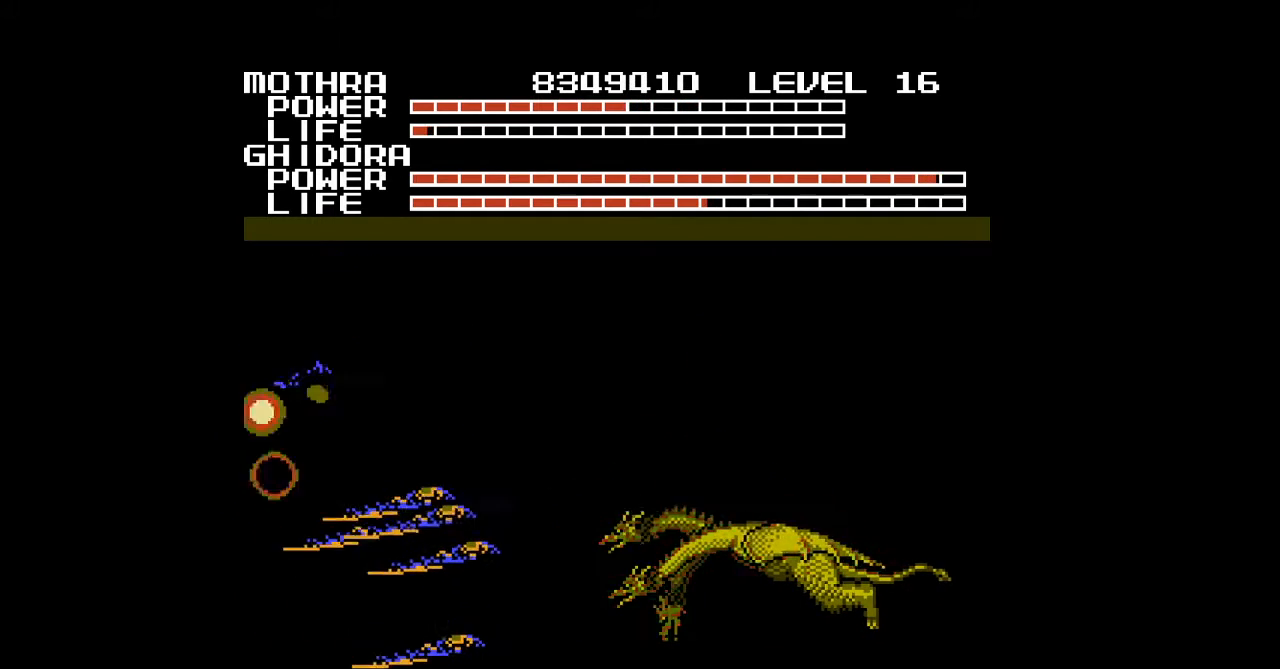
{"buttons": ["DPAD_RIGHT"], "events": [[33, "A", "up"], [33, "DPAD_RIGHT", "up"], [67, "A", "down"], [67, "DPAD_DOWN", "up"], [100, "A", "up"], [133, "A", "down"], [167, "A", "up"], [200, "A", "down"], [233, "A", "up"], [267, "A", "down"], [300, "A", "up"], [333, "A", "down"], [333, "DPAD_RIGHT", "down"], [367, "A", "up"], [400, "A", "down"], [433, "A", "up"], [467, "A", "down"], [500, "A", "up"]]}
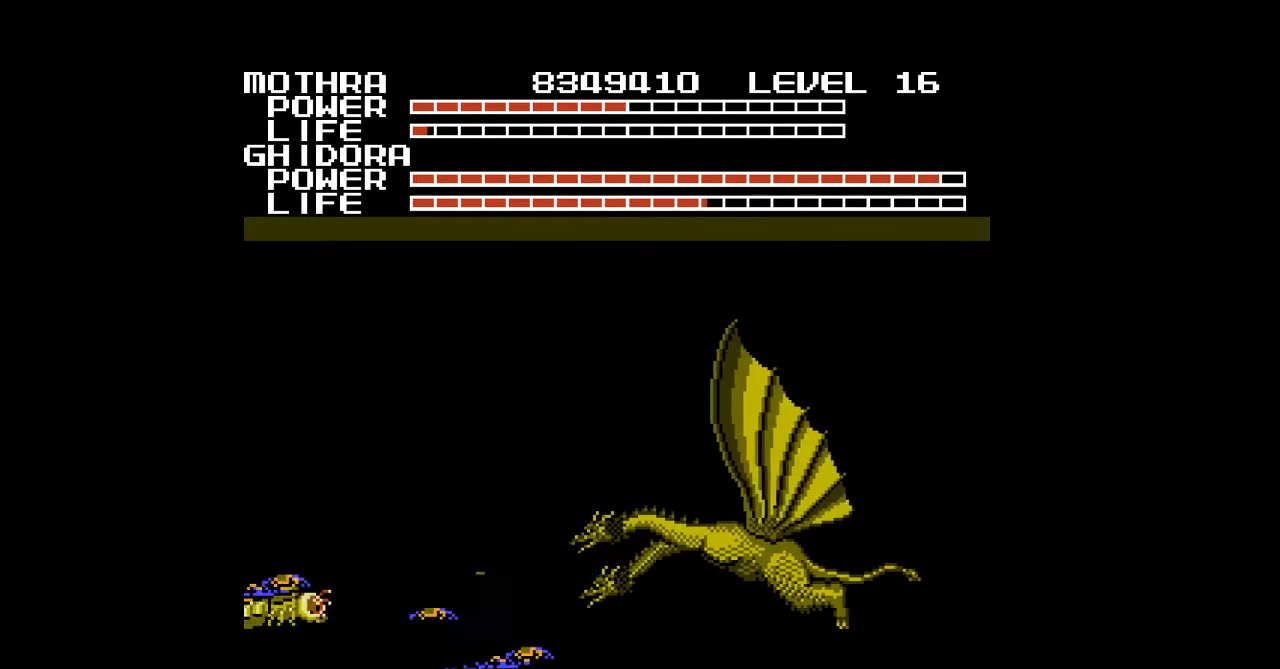
{"buttons": ["A"], "events": [[33, "A", "down"], [100, "DPAD_RIGHT", "up"], [200, "A", "up"], [233, "A", "down"], [267, "A", "up"], [300, "A", "down"], [333, "A", "up"], [367, "A", "down"], [400, "A", "up"], [433, "A", "down"], [467, "A", "up"], [500, "A", "down"]]}
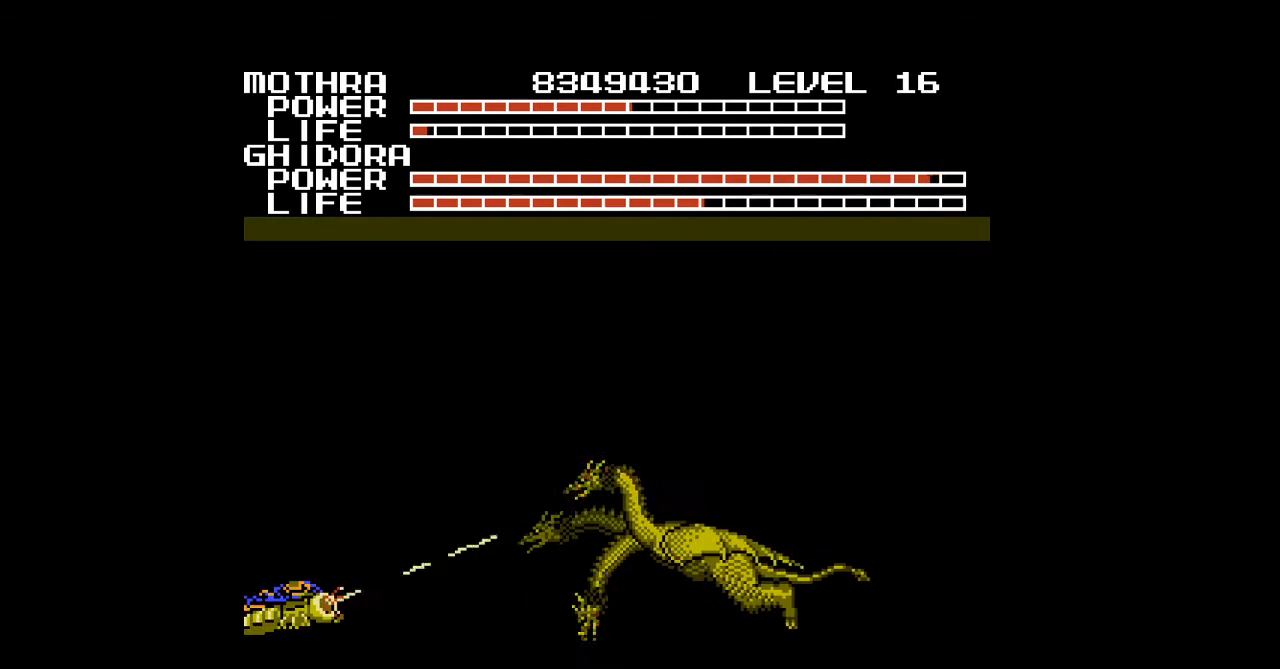
{"buttons": [], "events": [[33, "A", "up"], [67, "A", "down"], [67, "DPAD_UP", "down"], [100, "A", "up"], [133, "A", "down"], [167, "A", "up"], [200, "A", "down"], [200, "DPAD_RIGHT", "down"], [233, "A", "up"], [233, "DPAD_UP", "up"], [267, "A", "down"], [267, "DPAD_RIGHT", "up"], [300, "A", "up"], [333, "A", "down"], [367, "A", "up"], [400, "A", "down"], [433, "A", "up"], [467, "A", "down"], [500, "A", "up"]]}
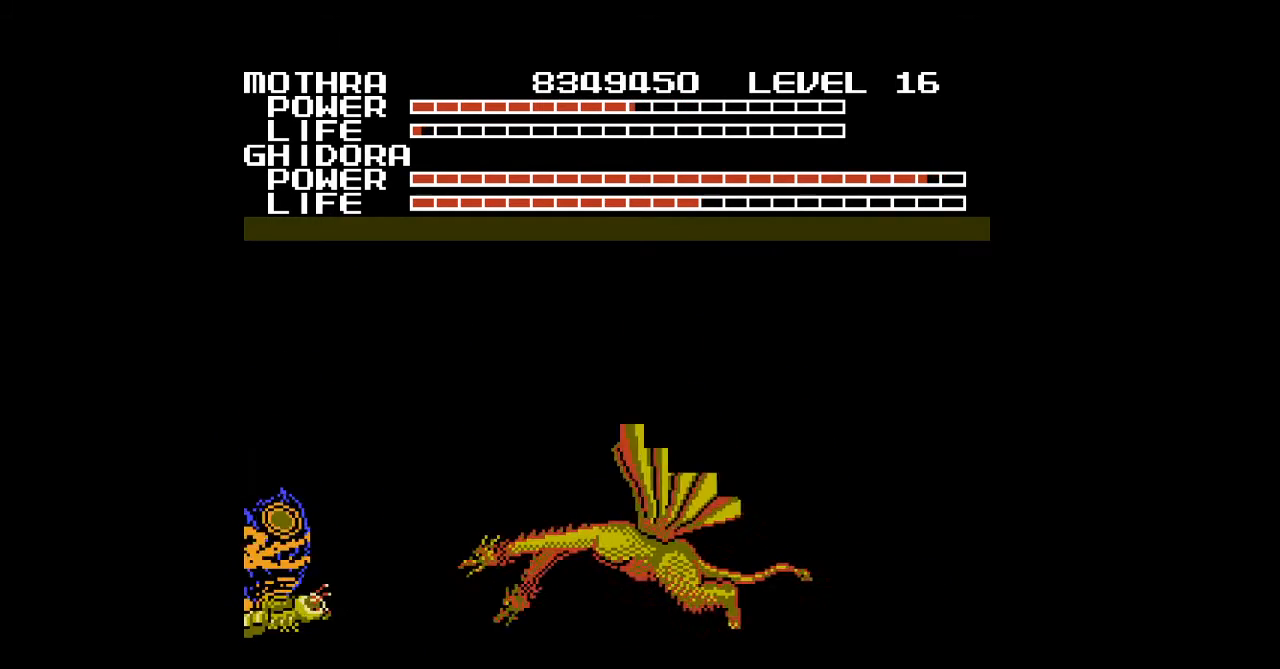
{"buttons": ["A"], "events": [[33, "A", "down"], [67, "A", "up"], [100, "A", "down"], [133, "A", "up"], [167, "A", "down"], [167, "DPAD_UP", "down"], [200, "A", "up"], [233, "A", "down"], [267, "A", "up"], [300, "A", "down"], [333, "A", "up"], [367, "A", "down"], [400, "A", "up"], [400, "DPAD_RIGHT", "down"], [433, "A", "down"], [433, "DPAD_UP", "up"], [467, "A", "up"], [467, "DPAD_RIGHT", "up"], [500, "A", "down"]]}
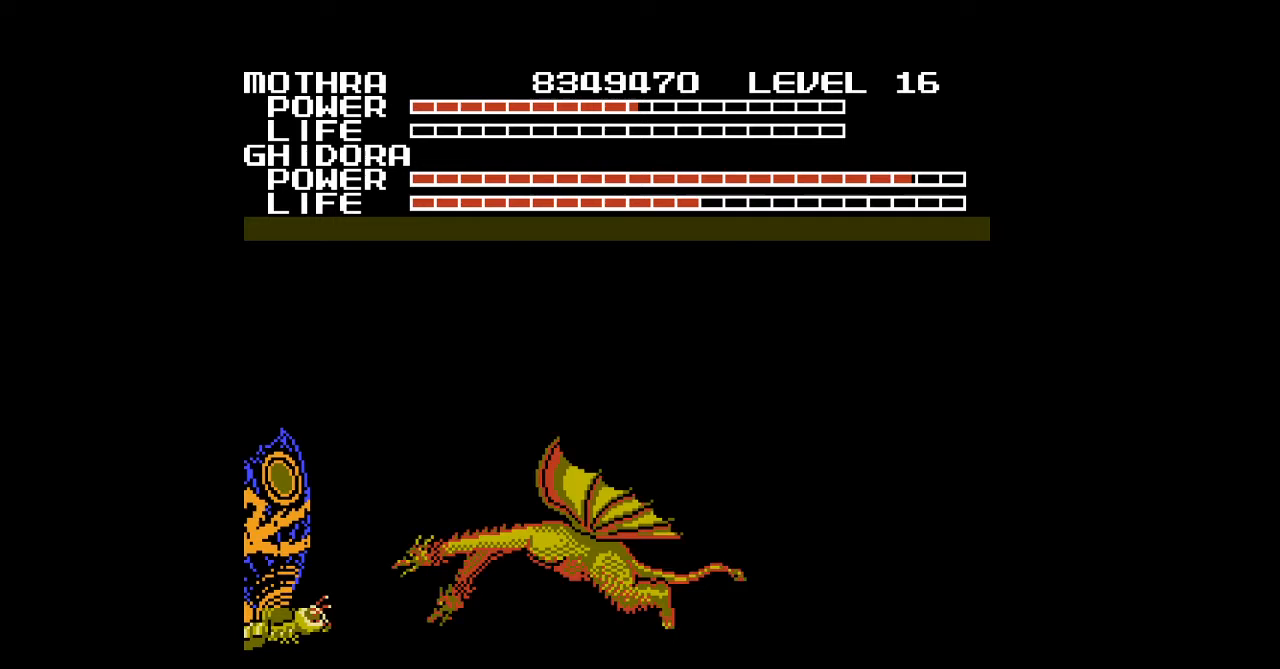
{"buttons": [], "events": [[33, "A", "up"], [67, "A", "down"], [100, "A", "up"], [133, "A", "down"], [167, "A", "up"], [200, "A", "down"], [200, "DPAD_UP", "down"], [233, "A", "up"], [267, "A", "down"], [300, "A", "up"], [333, "A", "down"], [367, "A", "up"], [400, "A", "down"], [433, "A", "up"], [467, "A", "down"], [467, "DPAD_UP", "up"], [500, "A", "up"]]}
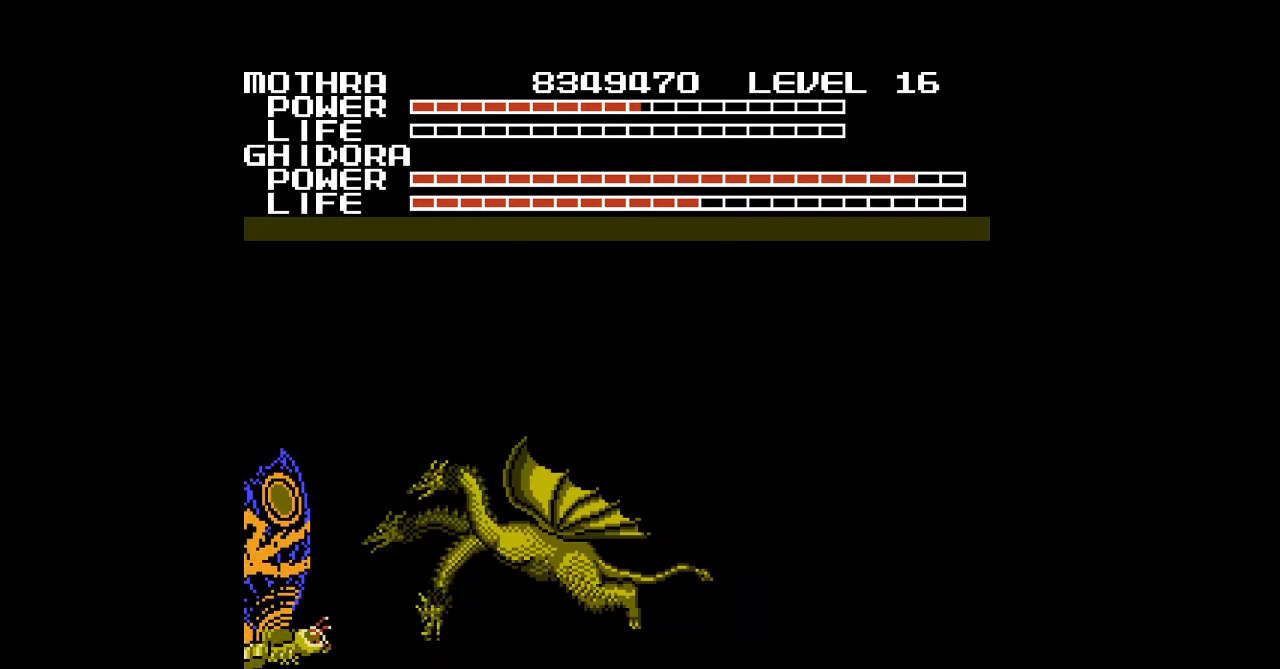
{"buttons": ["A"], "events": [[33, "A", "down"], [67, "A", "up"], [133, "A", "down"], [200, "A", "up"], [233, "A", "down"], [267, "A", "up"], [300, "A", "down"], [333, "A", "up"], [367, "A", "down"], [400, "A", "up"], [433, "A", "down"], [467, "A", "up"], [500, "A", "down"]]}
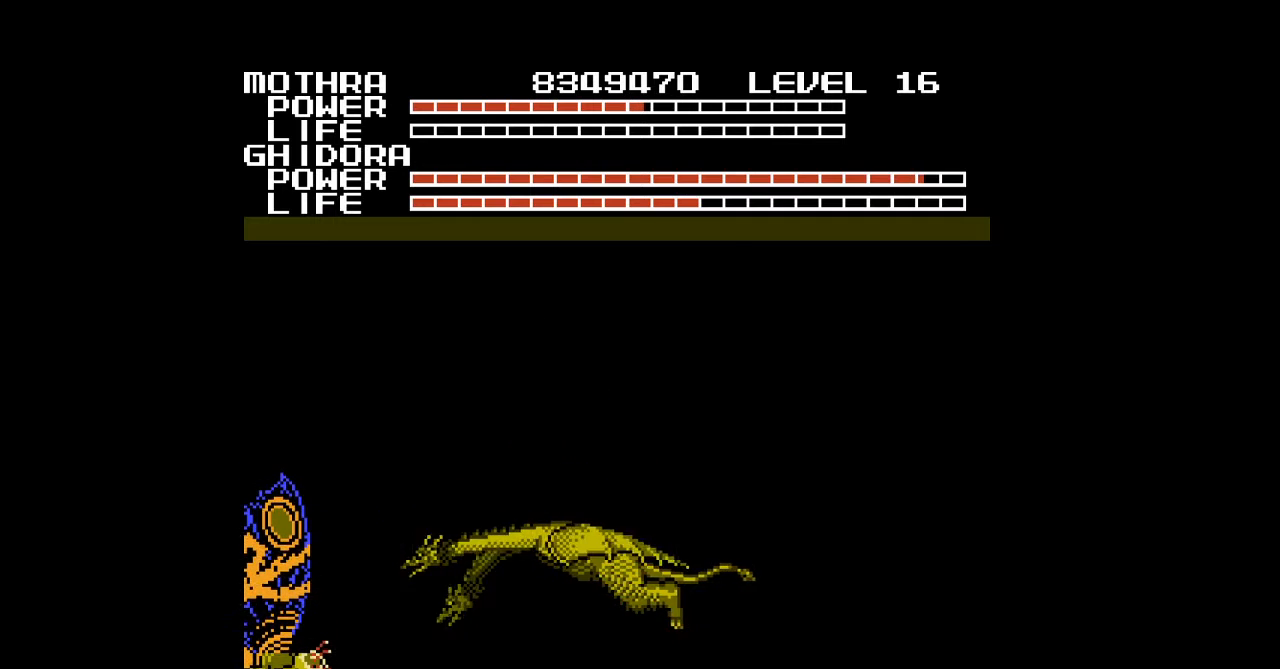
{"buttons": [], "events": [[33, "A", "up"], [67, "A", "down"], [100, "A", "up"], [133, "A", "down"], [167, "A", "up"], [200, "A", "down"], [233, "A", "up"], [267, "A", "down"], [300, "A", "up"], [333, "A", "down"], [367, "A", "up"], [400, "A", "down"], [433, "A", "up"], [467, "A", "down"], [500, "A", "up"]]}
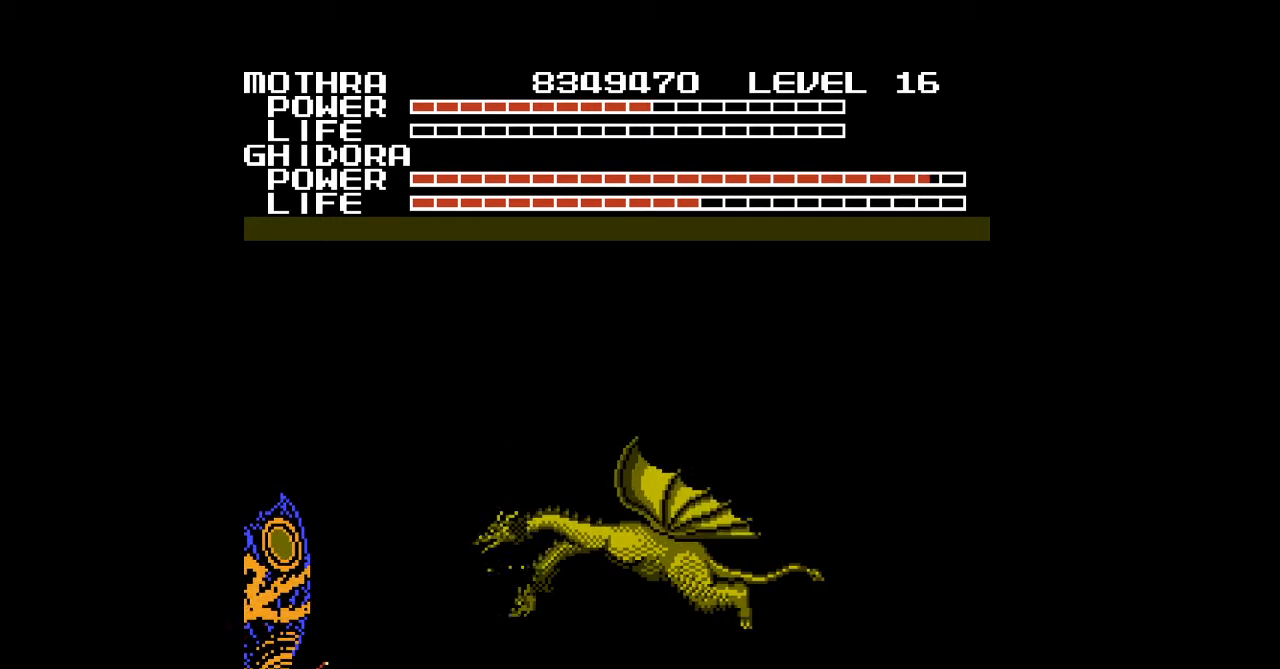
{"buttons": [], "events": [[33, "A", "down"], [67, "A", "up"], [100, "A", "down"], [133, "A", "up"], [167, "A", "down"], [200, "A", "up"], [233, "A", "down"], [267, "A", "up"], [300, "A", "down"], [333, "A", "up"], [367, "A", "down"], [400, "A", "up"], [433, "A", "down"], [467, "A", "up"]]}
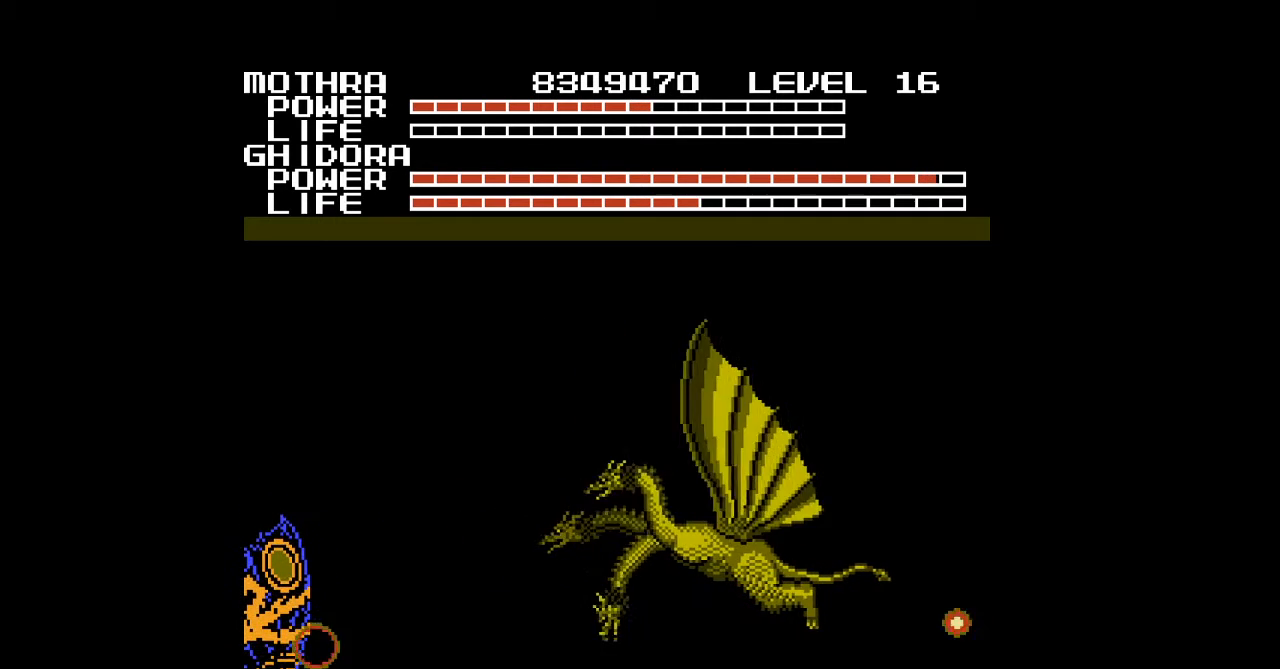
{"buttons": [], "events": []}
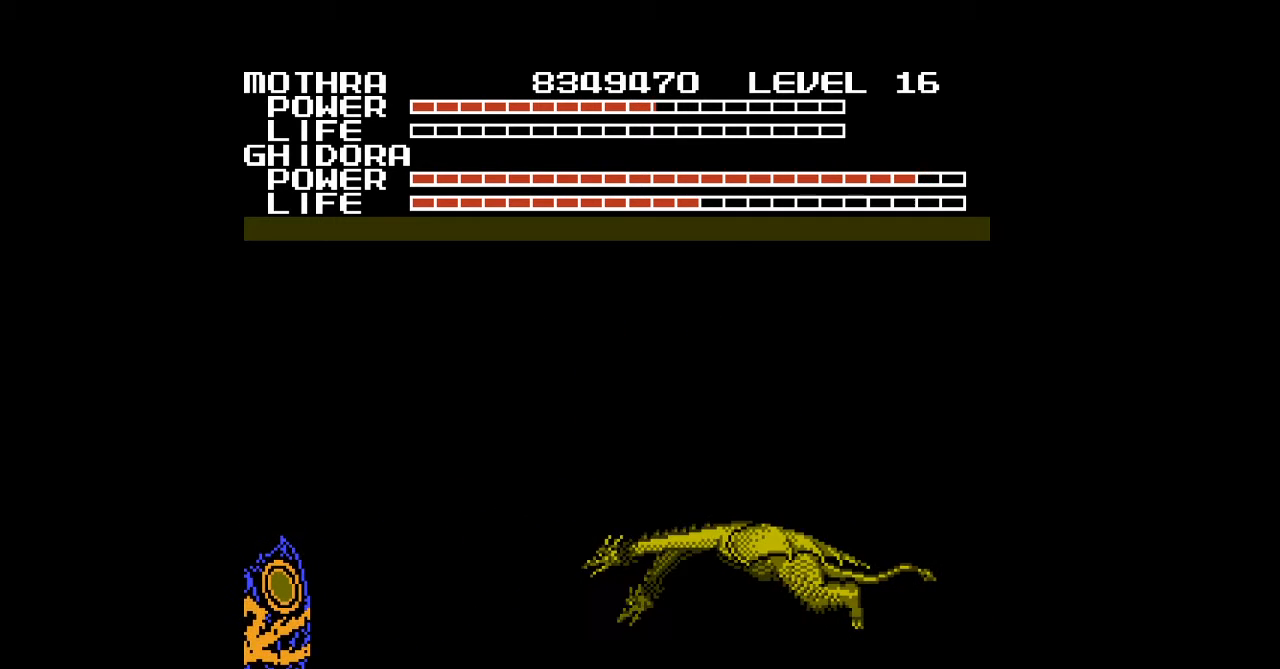
{"buttons": [], "events": []}
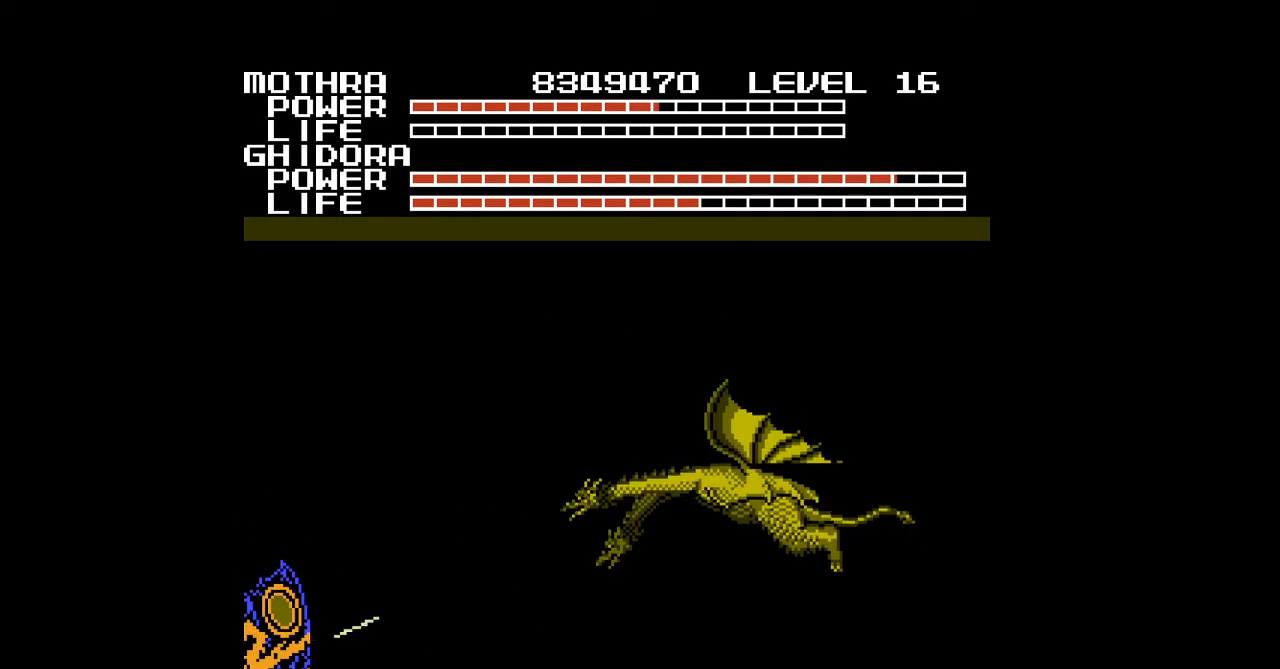
{"buttons": [], "events": []}
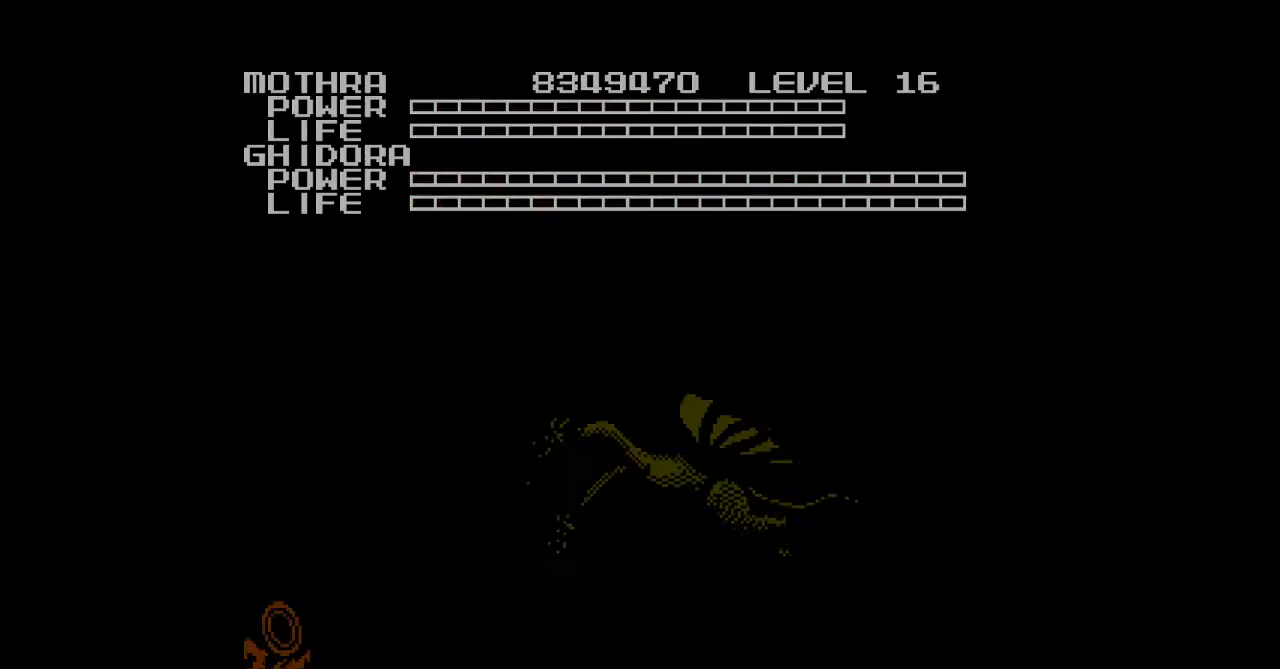
{"buttons": [], "events": []}
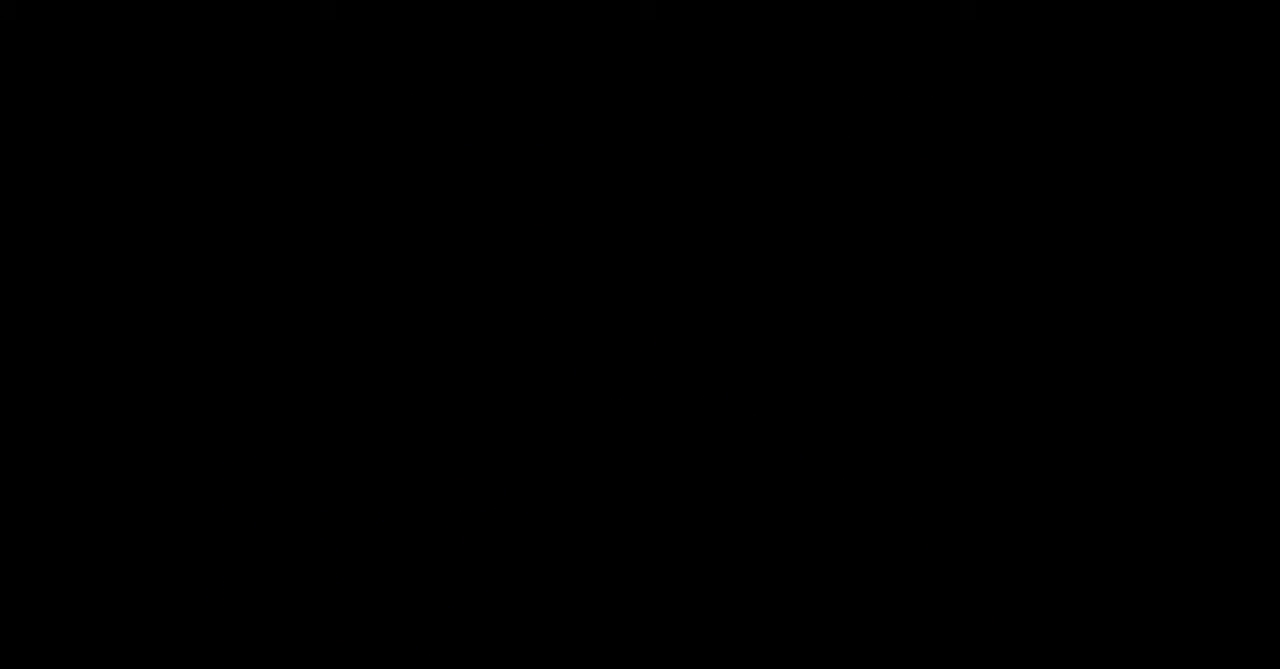
{"buttons": [], "events": []}
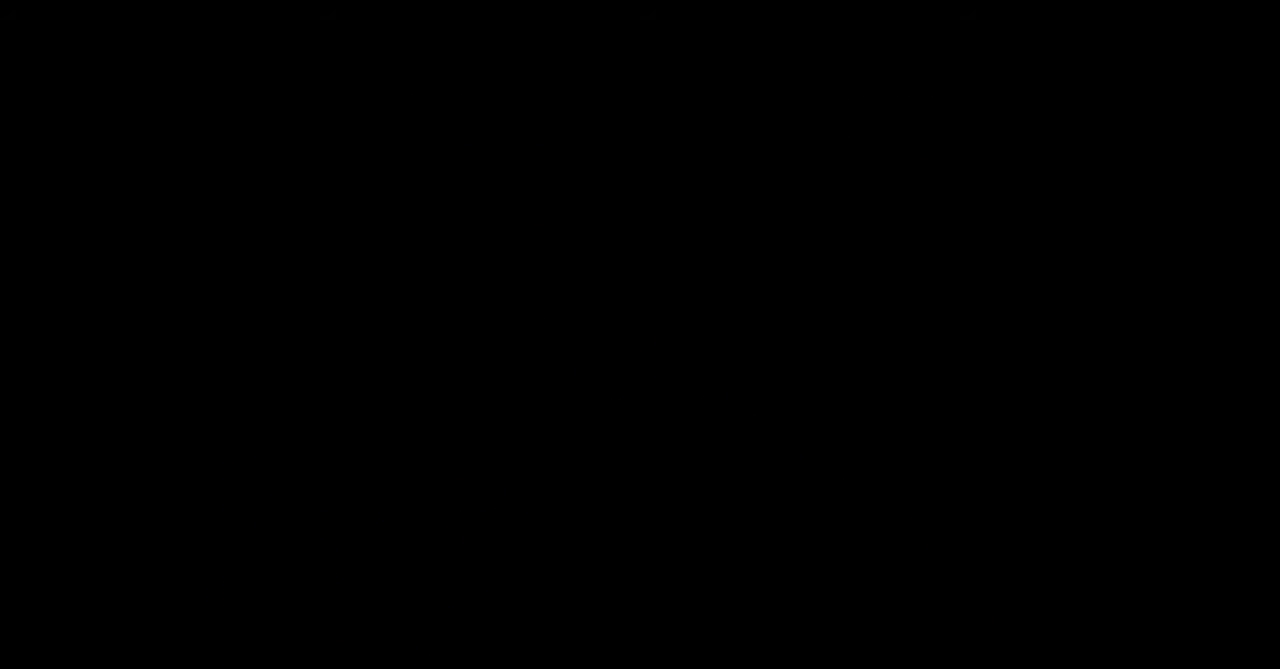
{"buttons": [], "events": []}
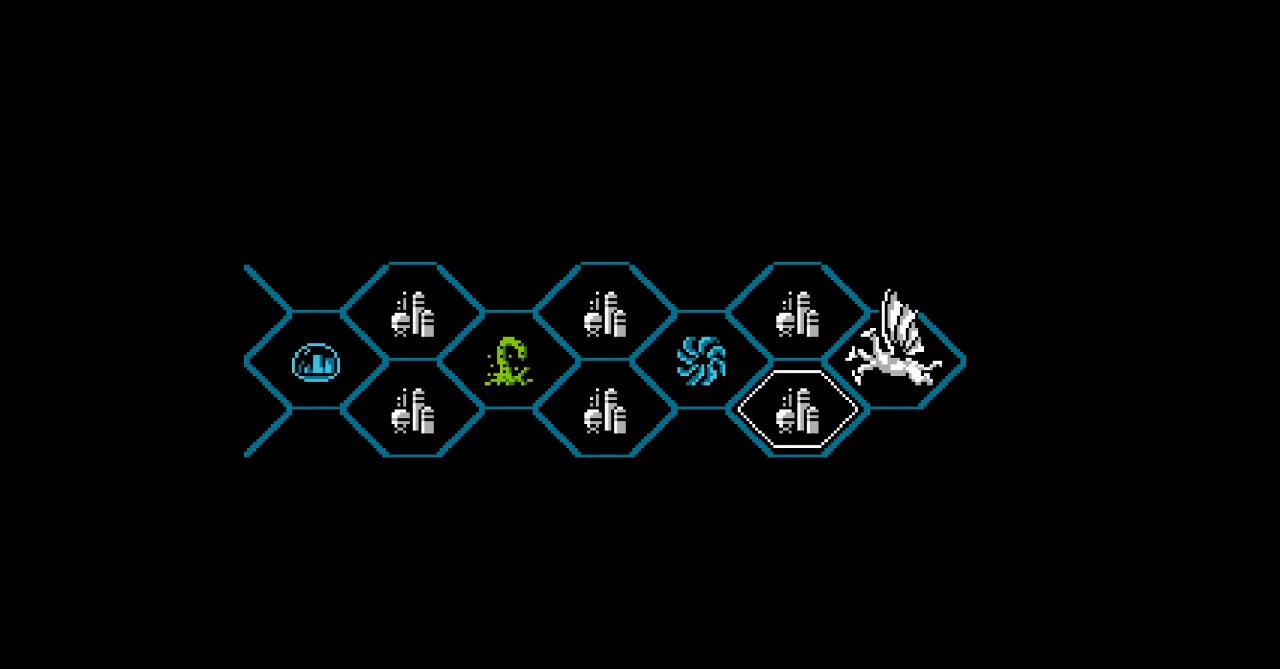
{"buttons": ["DPAD_UP"], "events": [[433, "DPAD_UP", "down"]]}
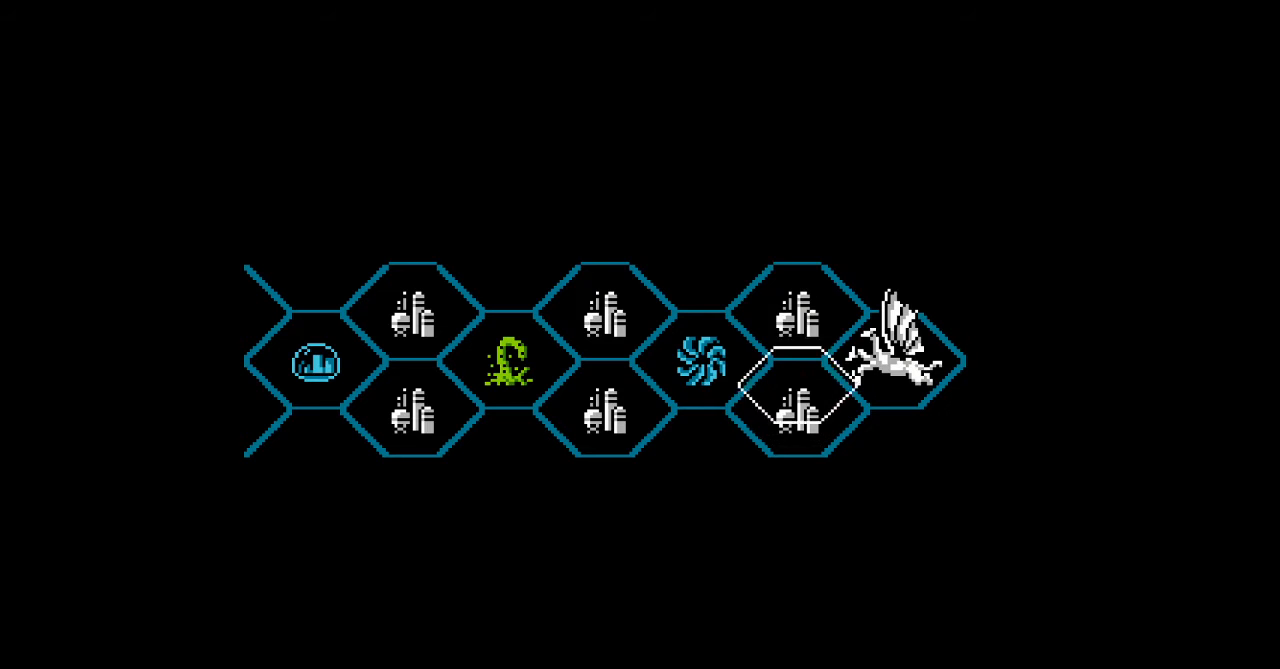
{"buttons": ["DPAD_LEFT"], "events": [[267, "DPAD_UP", "up"], [367, "DPAD_LEFT", "down"]]}
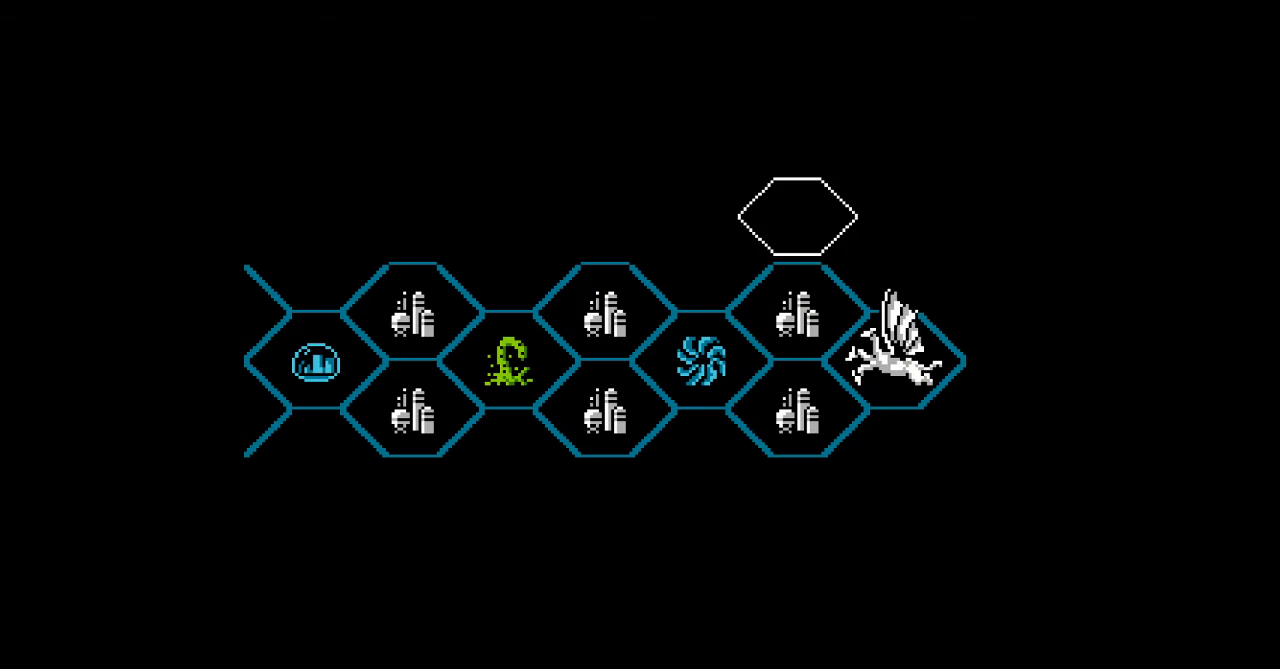
{"buttons": ["DPAD_DOWN"], "events": [[100, "DPAD_DOWN", "down"], [500, "DPAD_LEFT", "up"]]}
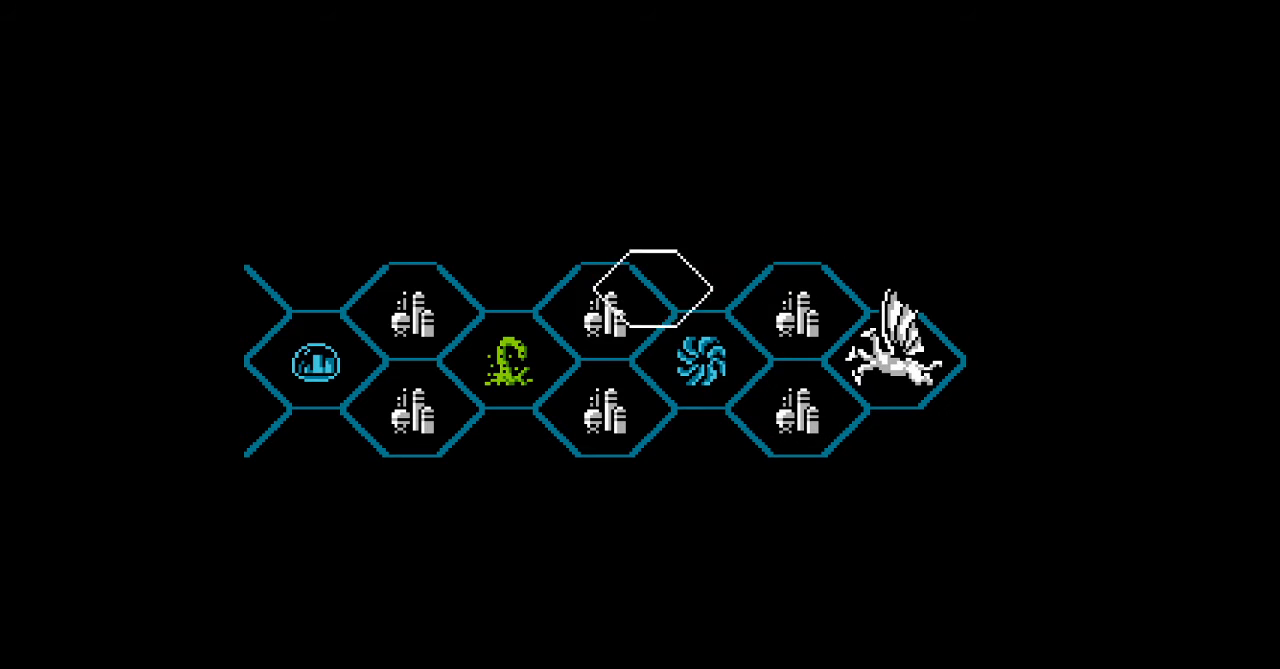
{"buttons": [], "events": [[67, "DPAD_DOWN", "up"]]}
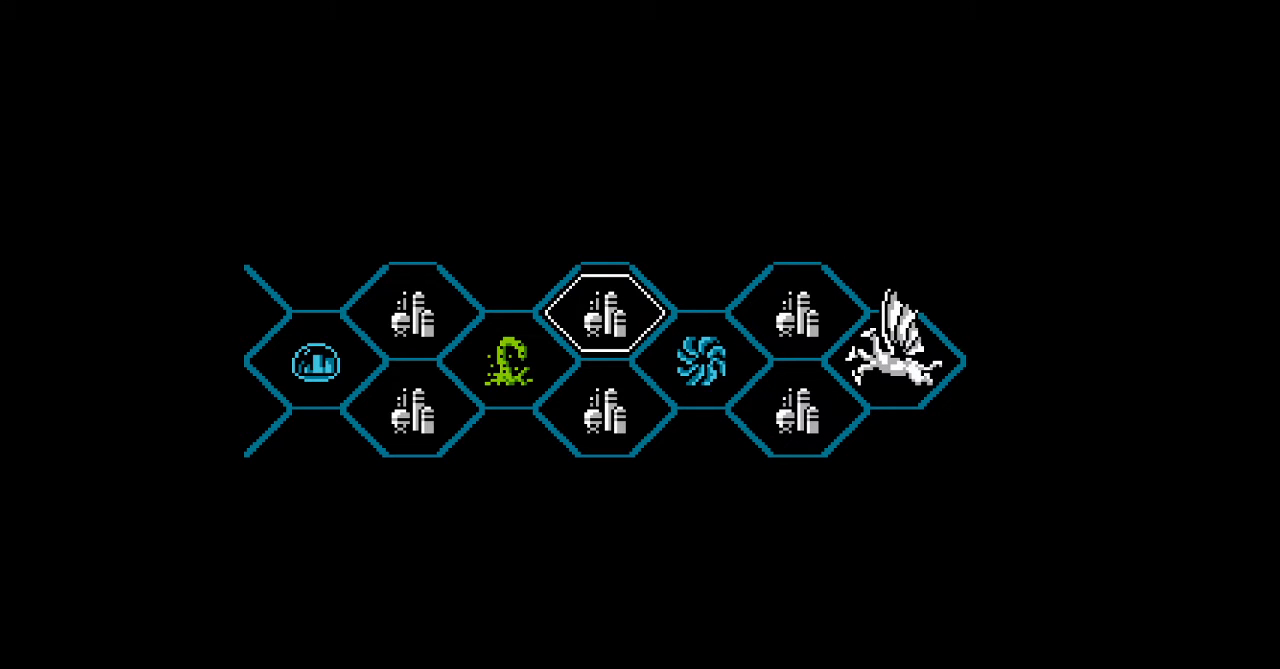
{"buttons": [], "events": [[233, "DPAD_DOWN", "down"], [233, "DPAD_LEFT", "down"], [400, "DPAD_DOWN", "up"], [500, "DPAD_LEFT", "up"]]}
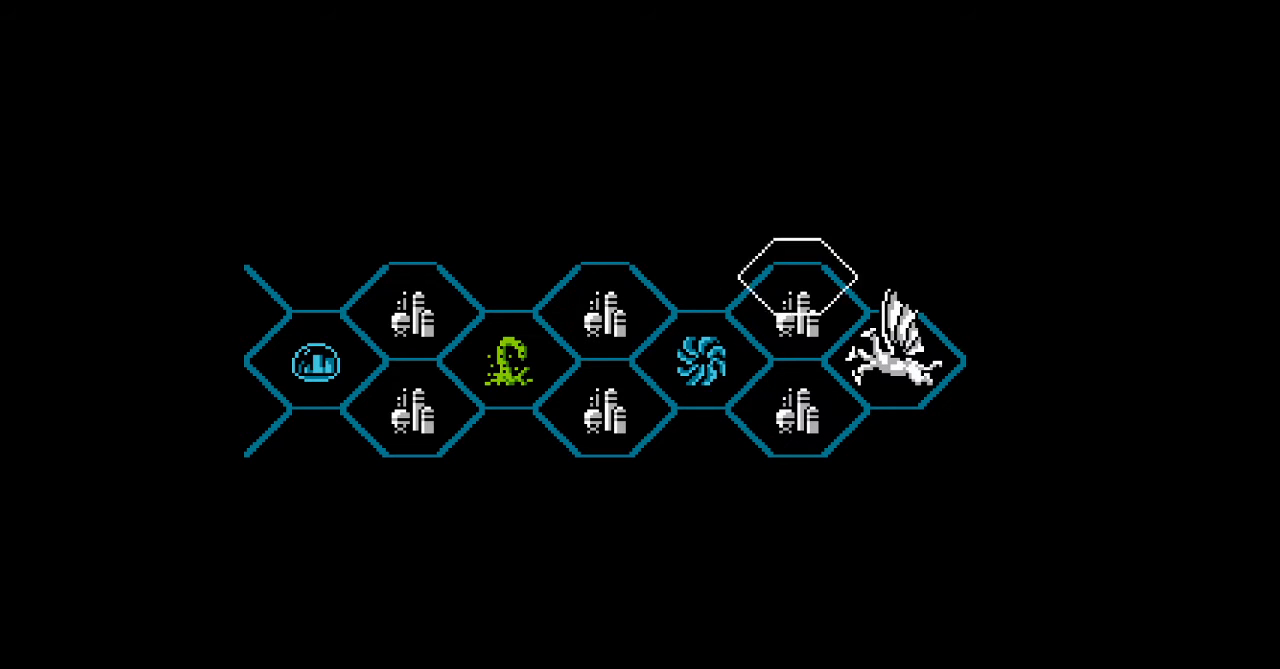
{"buttons": [], "events": [[33, "DPAD_UP", "down"], [133, "DPAD_UP", "up"]]}
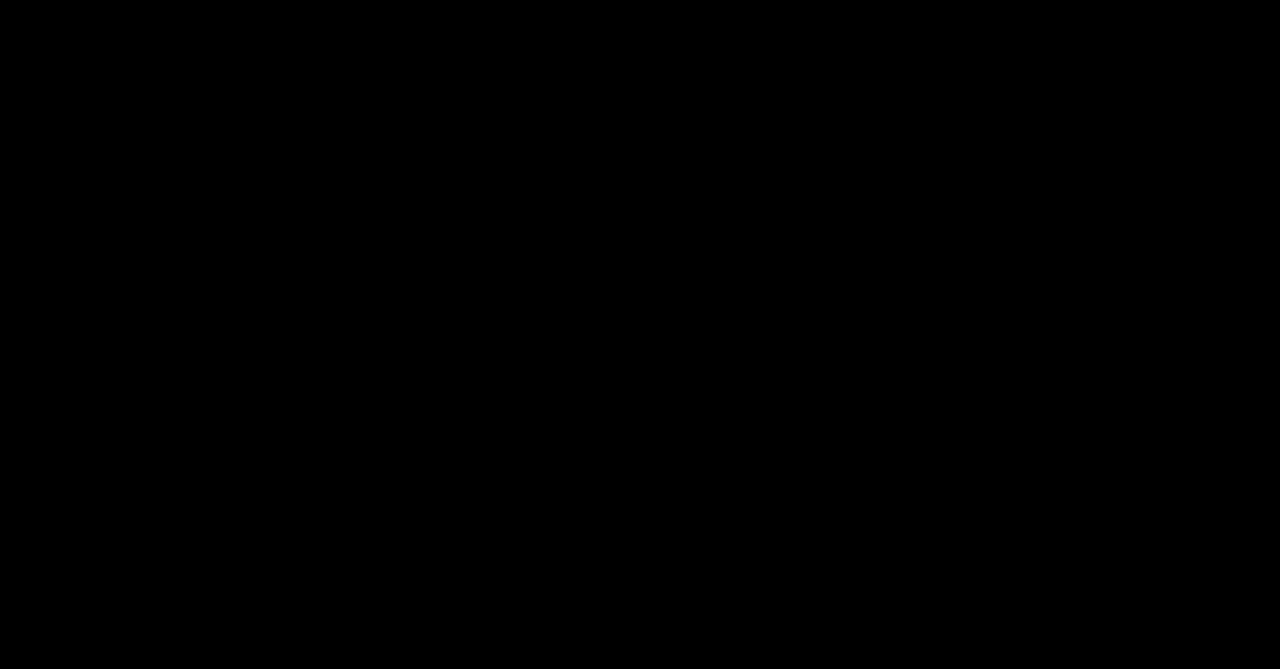
{"buttons": [], "events": []}
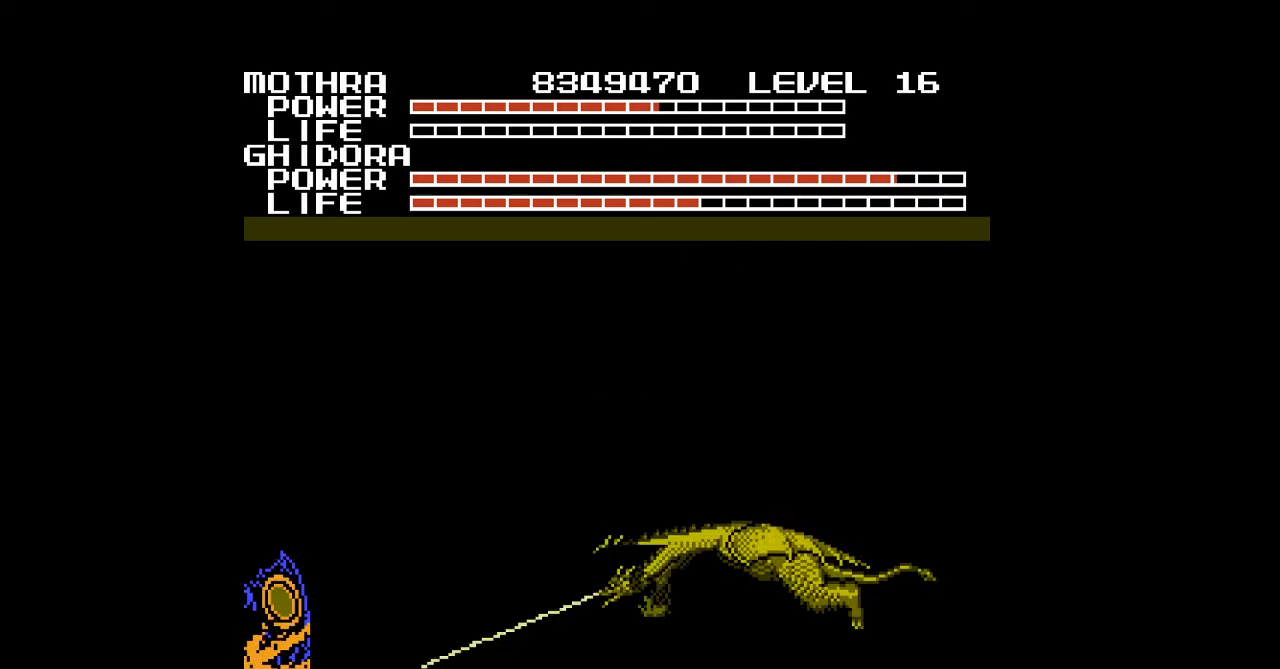
{"buttons": [], "events": [[367, "A", "down"], [400, "A", "up"]]}